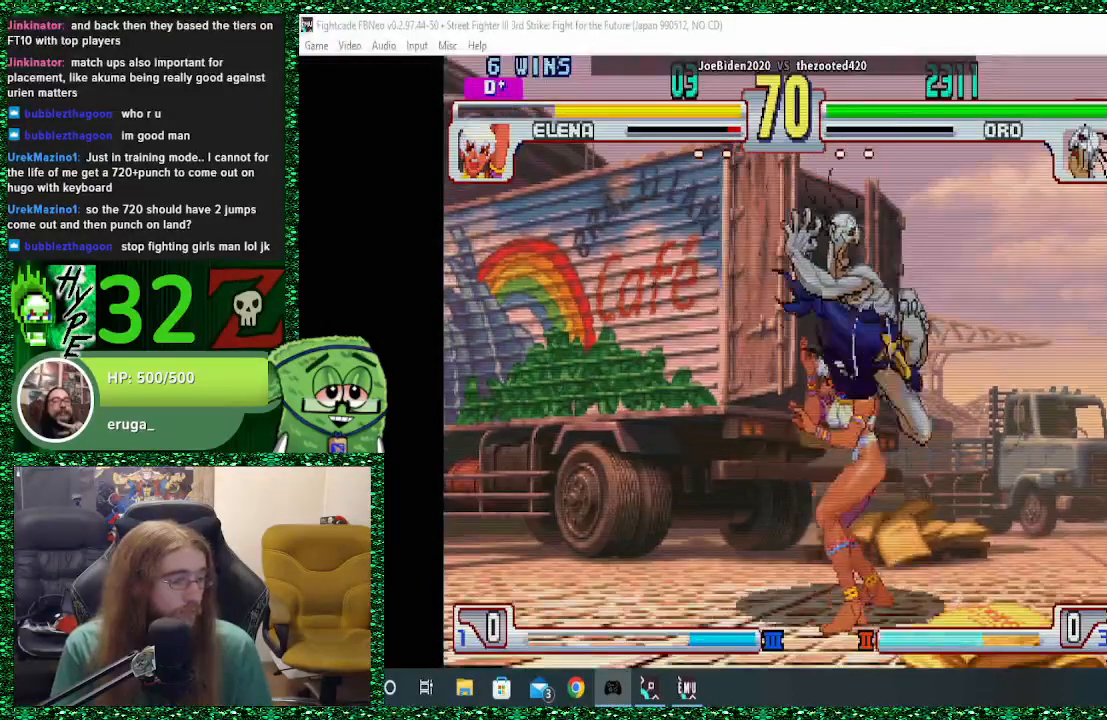
Gameplay with a controller (arcade stick); each line is a JSON object with the inputs held at the frame after it. "events" lists button and stick changes between this image and that frame as [ms after this image, input, new state], when the widget could be followed in between. Not read: L3 R3.
{"buttons": ["CIRCLE"], "left_stick": "down-right", "events": [[100, "CROSS", "up"], [100, "left_stick", "right"], [167, "CROSS", "down"], [267, "left_stick", "down-right"], [300, "CROSS", "up"], [333, "CIRCLE", "down"], [467, "CIRCLE", "up"], [500, "CIRCLE", "down"]]}
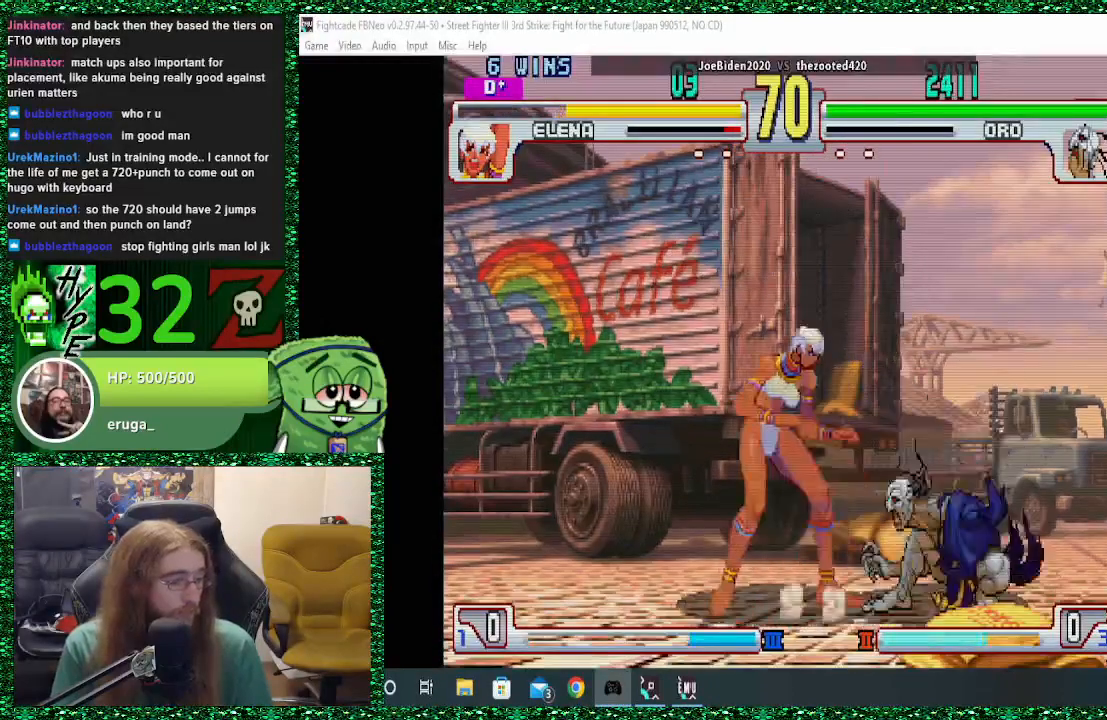
{"buttons": [], "left_stick": "up-left", "events": [[167, "CIRCLE", "up"], [300, "left_stick", "left"], [367, "left_stick", "up-left"]]}
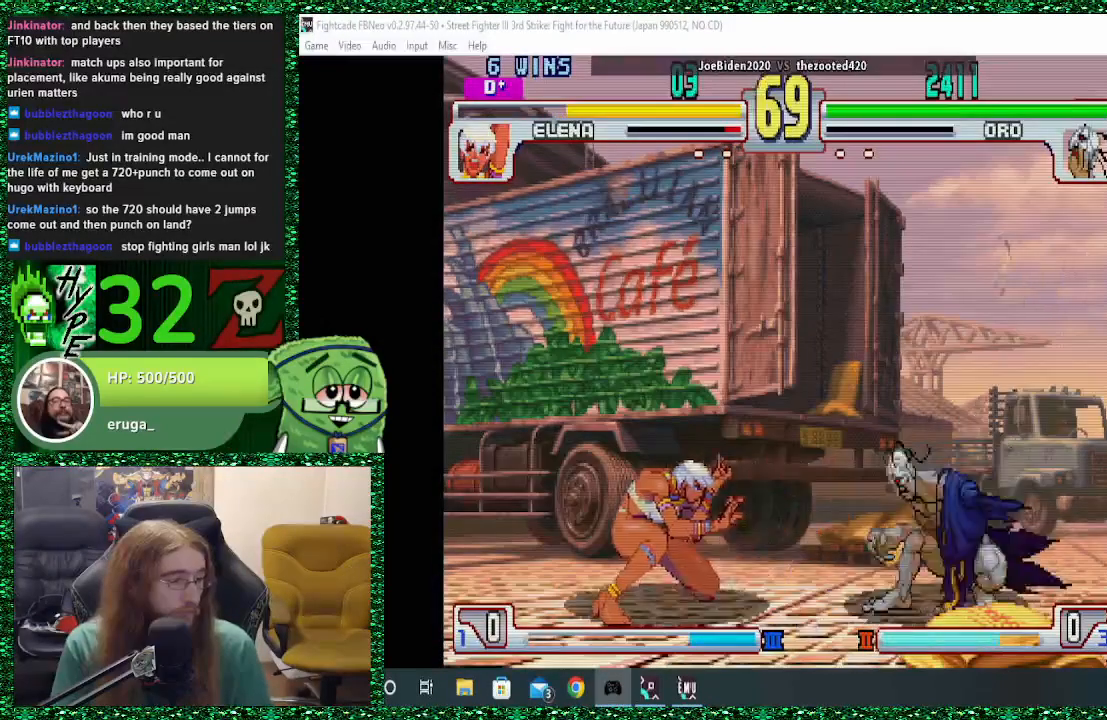
{"buttons": [], "left_stick": "center", "events": [[167, "left_stick", "center"]]}
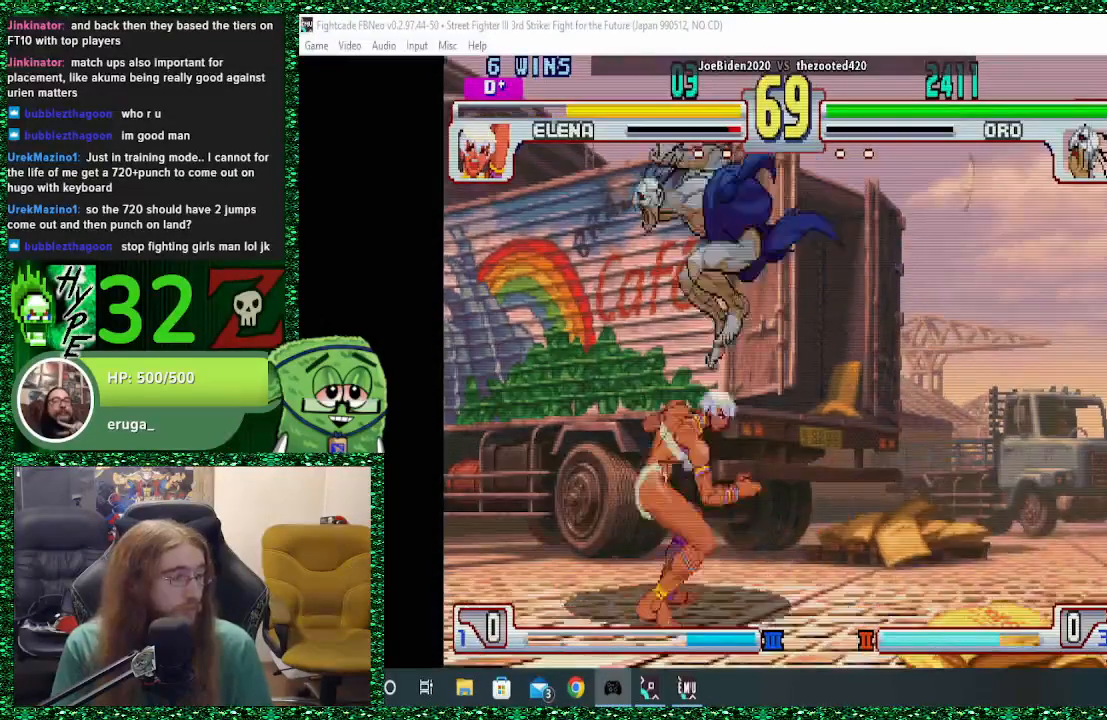
{"buttons": [], "left_stick": "center", "events": [[33, "CIRCLE", "down"], [167, "CIRCLE", "up"], [300, "TRIANGLE", "down"], [400, "TRIANGLE", "up"]]}
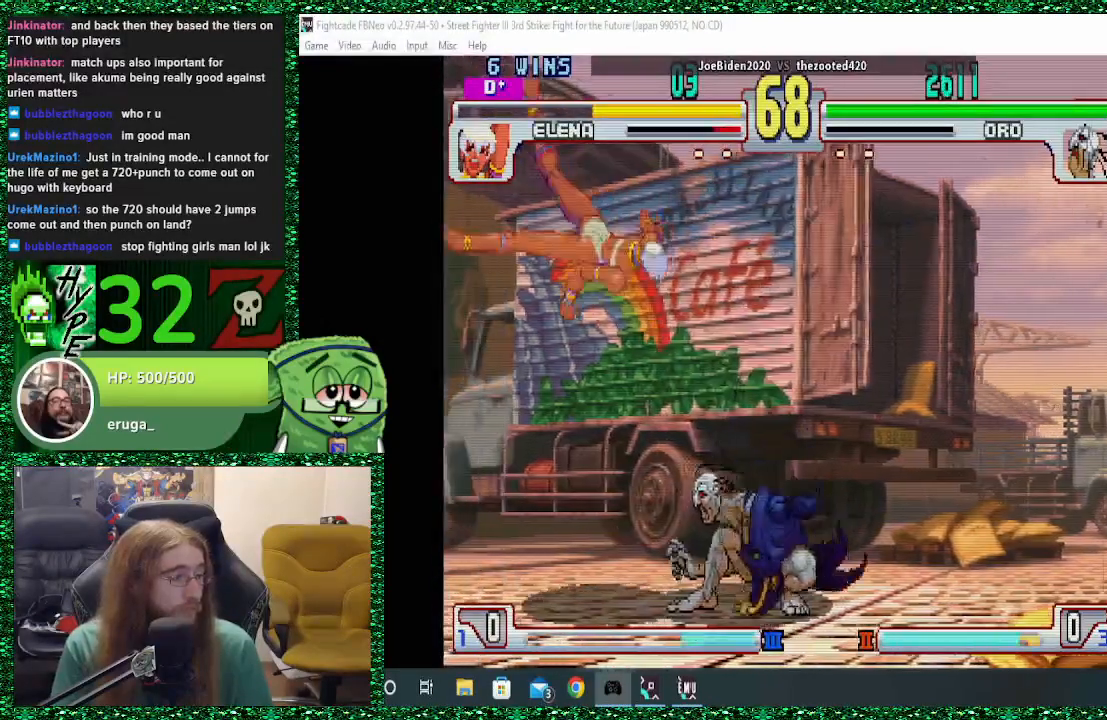
{"buttons": ["TRIANGLE"], "left_stick": "right", "events": [[33, "left_stick", "left"], [133, "left_stick", "center"], [200, "left_stick", "right"], [400, "TRIANGLE", "down"]]}
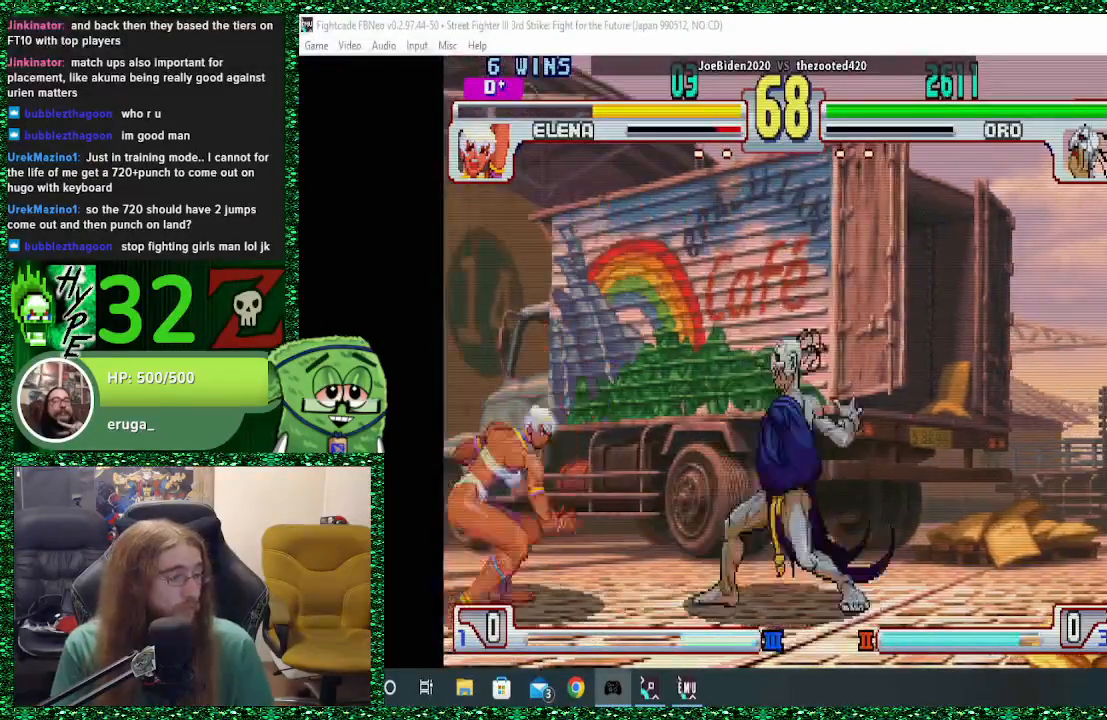
{"buttons": [], "left_stick": "right", "events": [[33, "TRIANGLE", "up"]]}
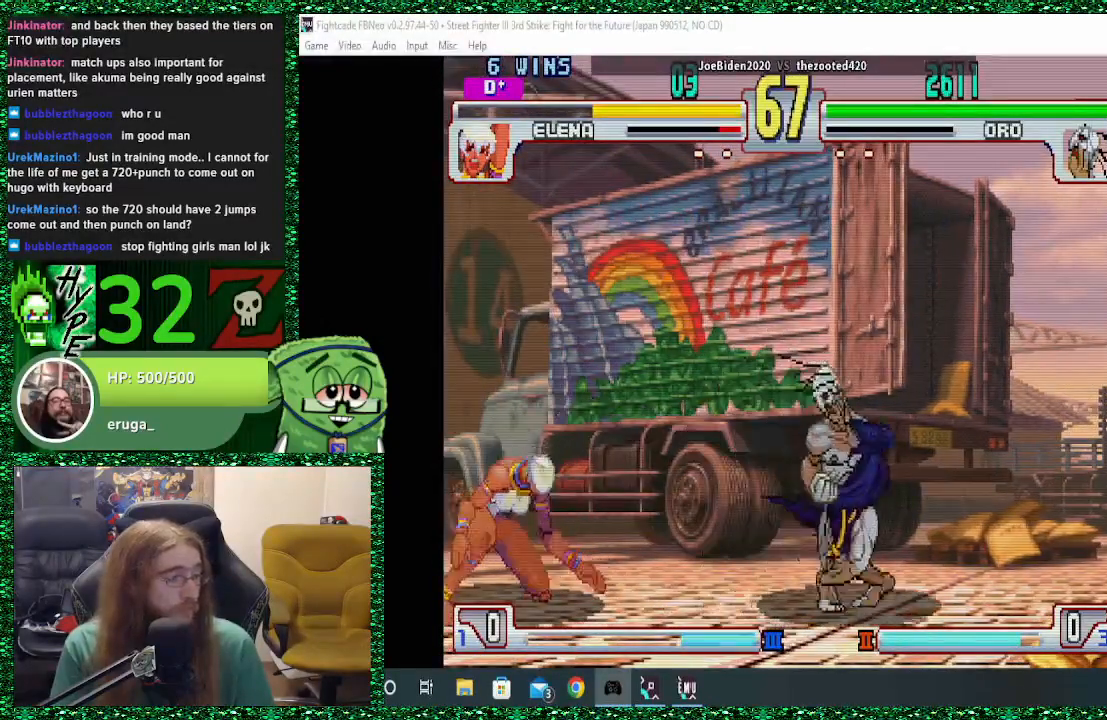
{"buttons": [], "left_stick": "right", "events": []}
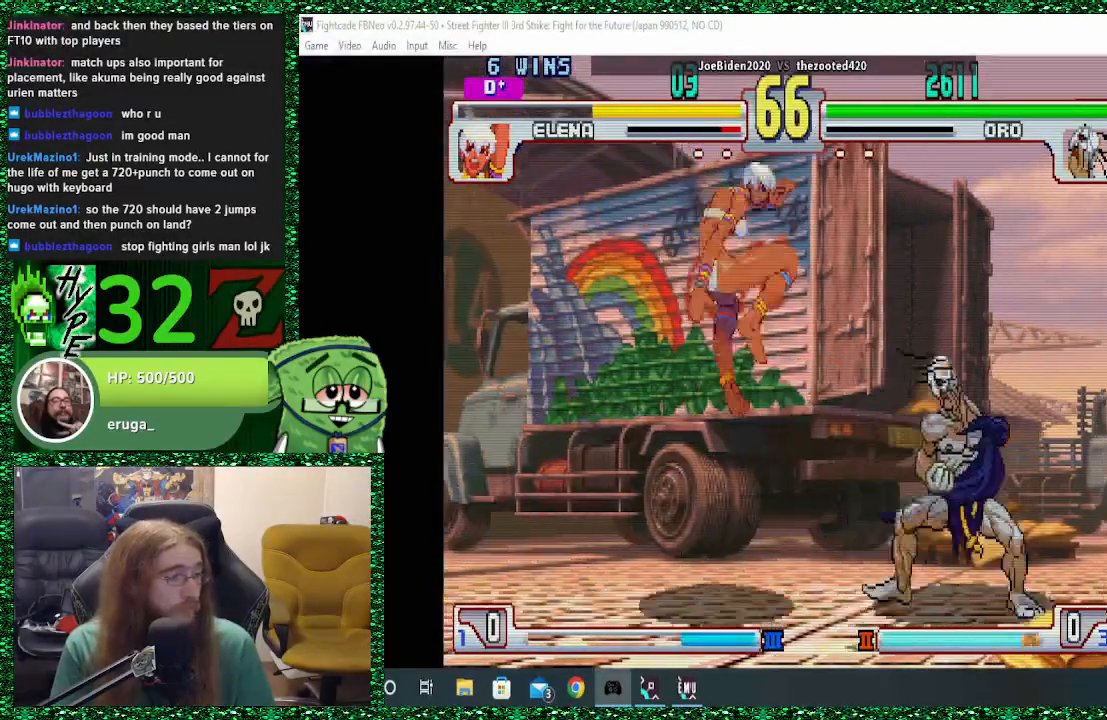
{"buttons": [], "left_stick": "right", "events": []}
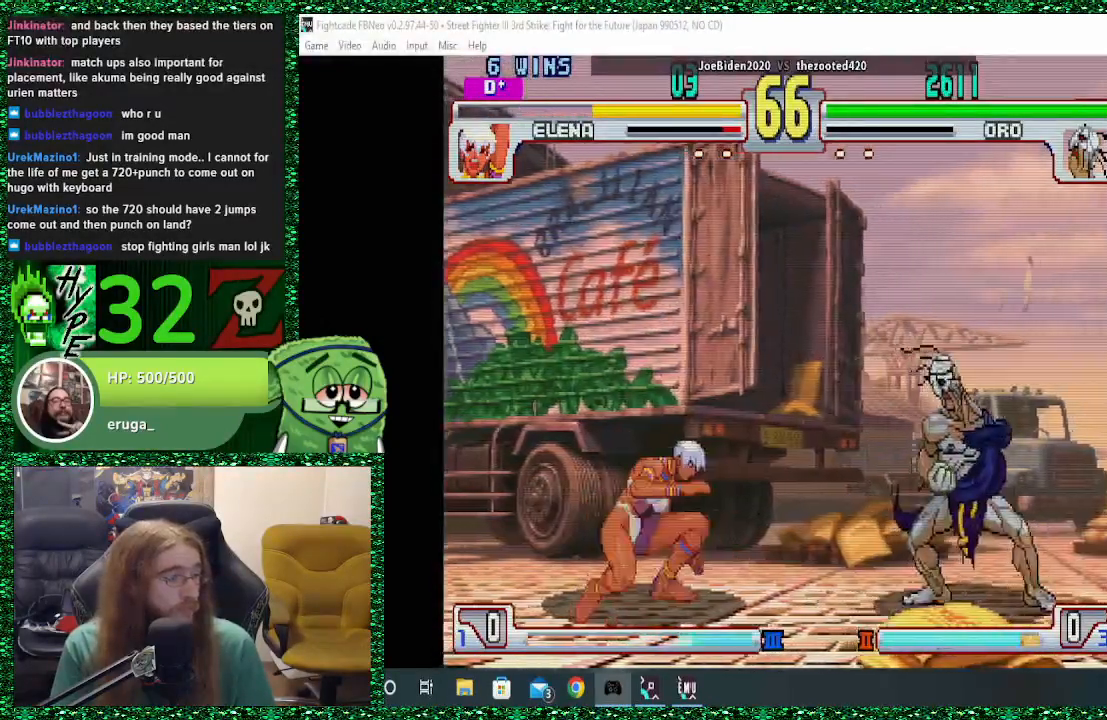
{"buttons": [], "left_stick": "right", "events": [[133, "left_stick", "left"], [167, "SQUARE", "down"], [200, "left_stick", "right"], [233, "SQUARE", "up"]]}
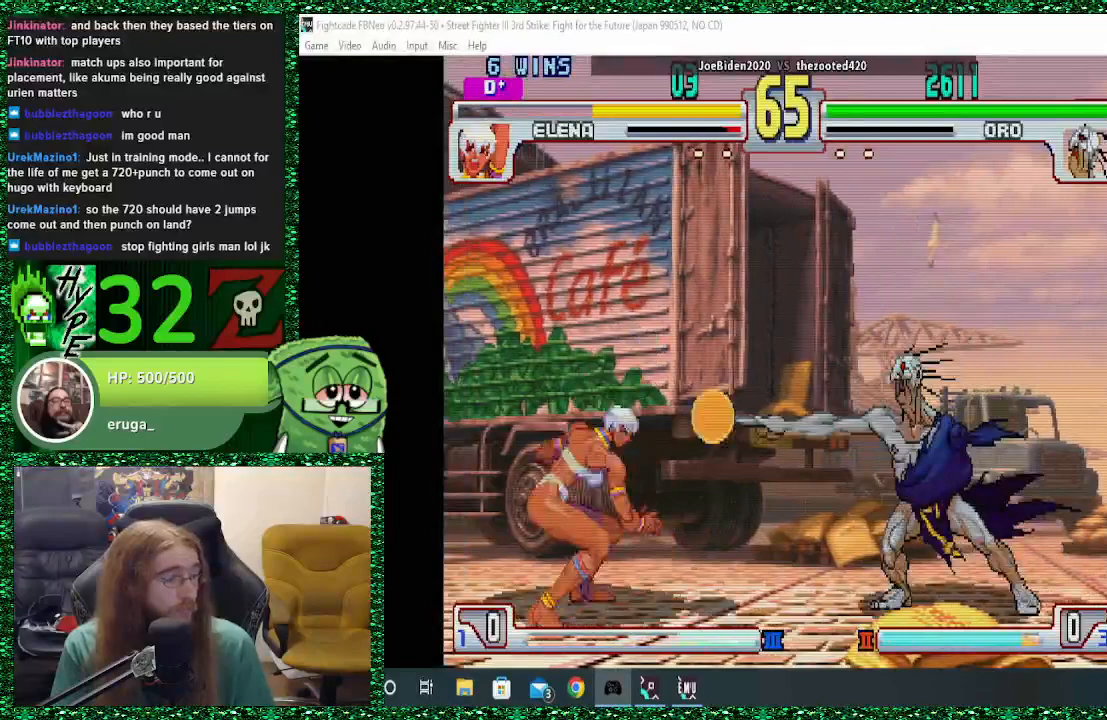
{"buttons": [], "left_stick": "up-left", "events": [[167, "left_stick", "center"], [333, "left_stick", "down"], [433, "left_stick", "up-left"]]}
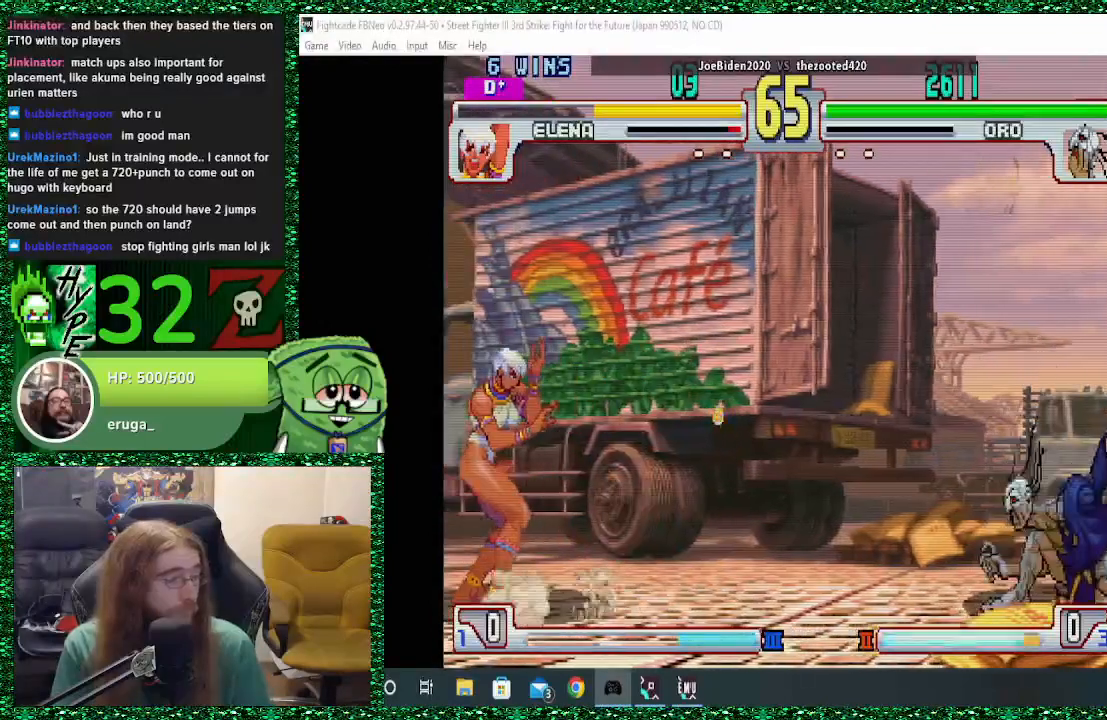
{"buttons": [], "left_stick": "center", "events": [[133, "left_stick", "center"]]}
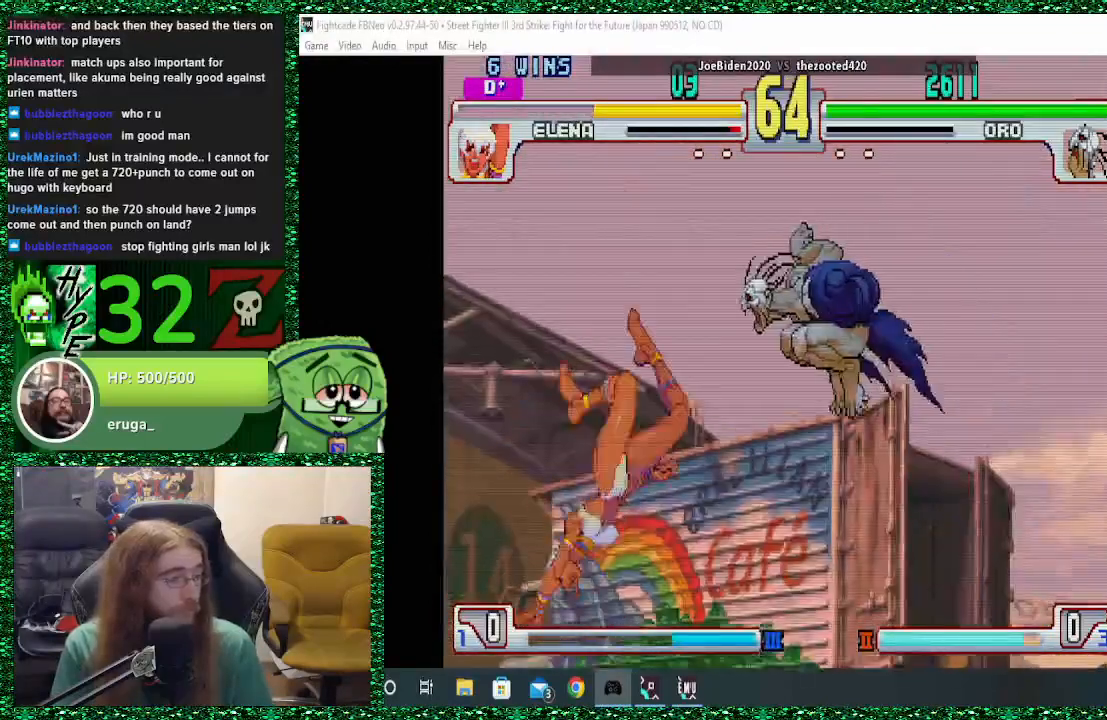
{"buttons": [], "left_stick": "right", "events": [[100, "CIRCLE", "down"], [200, "CIRCLE", "up"], [400, "CROSS", "down"], [400, "left_stick", "right"], [500, "CROSS", "up"]]}
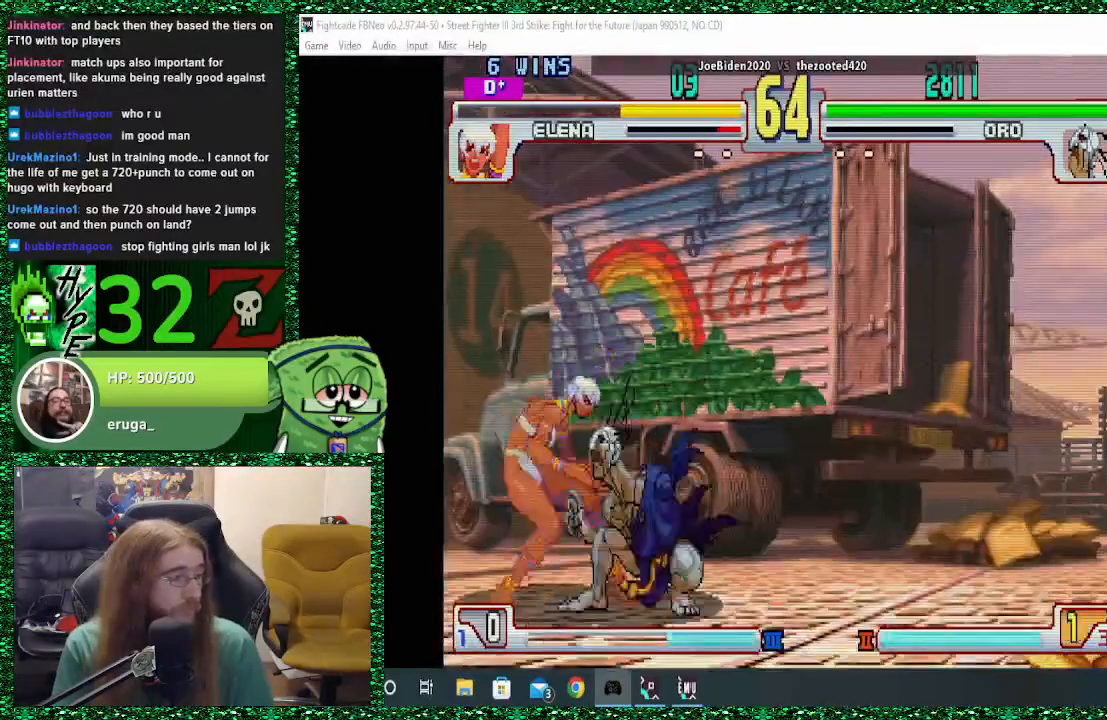
{"buttons": ["CIRCLE"], "left_stick": "down-right", "events": [[67, "CROSS", "down"], [167, "CROSS", "up"], [200, "left_stick", "down-right"], [300, "CIRCLE", "down"], [400, "CIRCLE", "up"], [467, "CIRCLE", "down"]]}
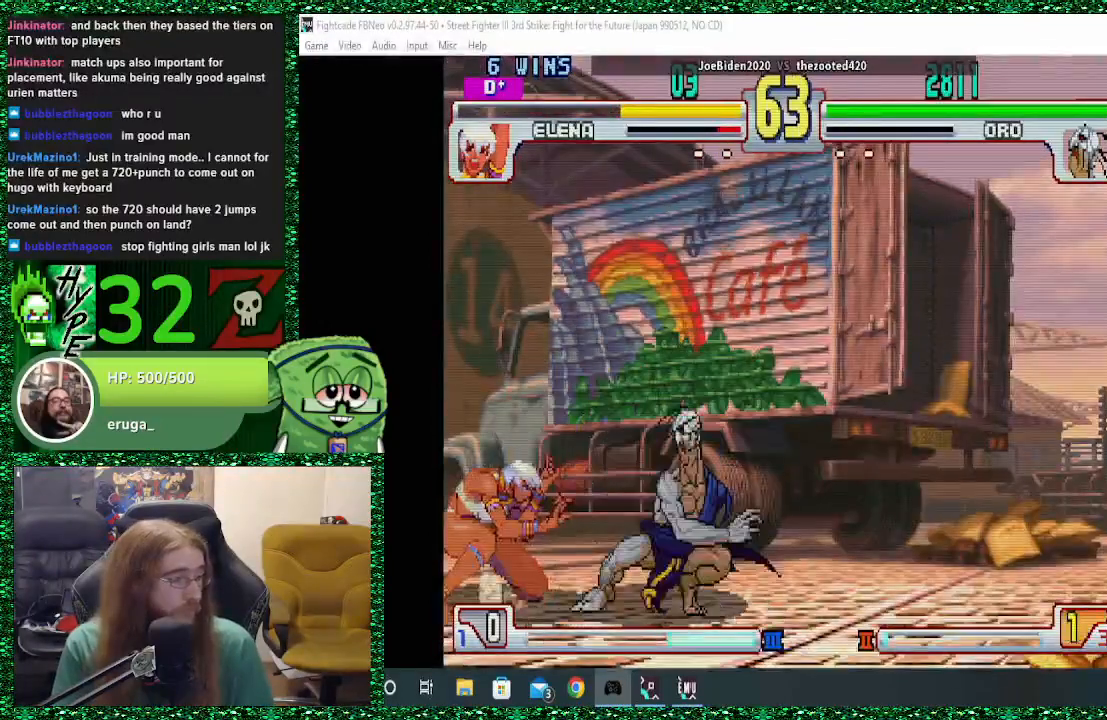
{"buttons": [], "left_stick": "left", "events": [[33, "CIRCLE", "up"], [500, "left_stick", "left"]]}
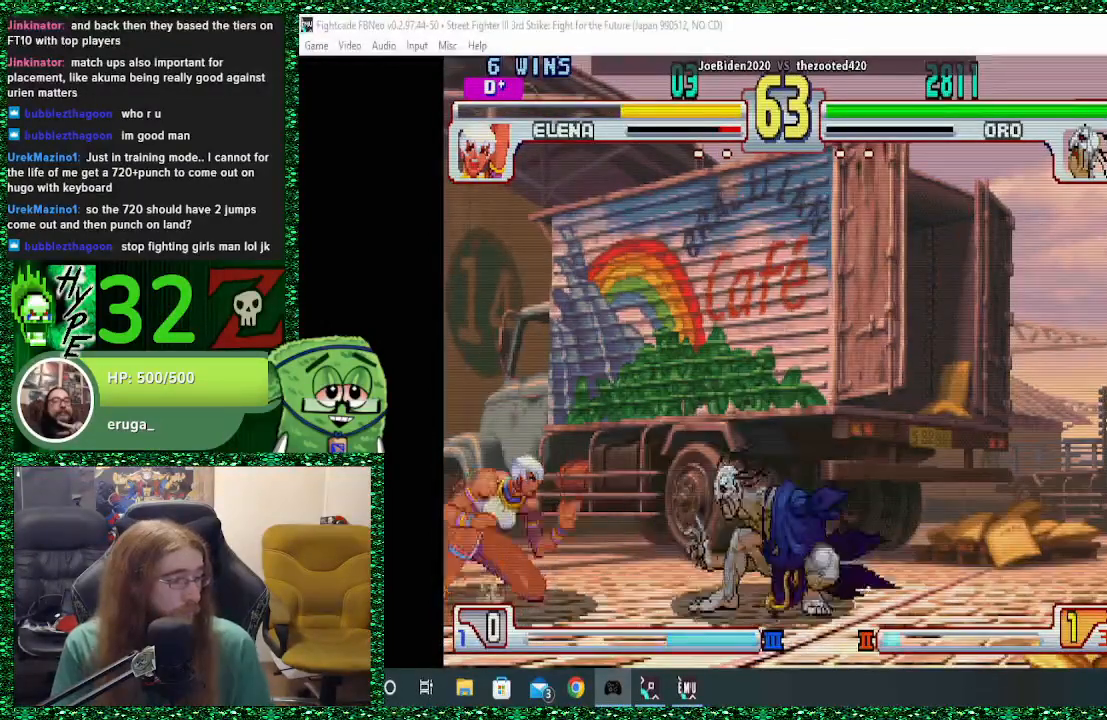
{"buttons": [], "left_stick": "right", "events": [[33, "SQUARE", "down"], [33, "left_stick", "center"], [133, "SQUARE", "up"], [133, "left_stick", "right"]]}
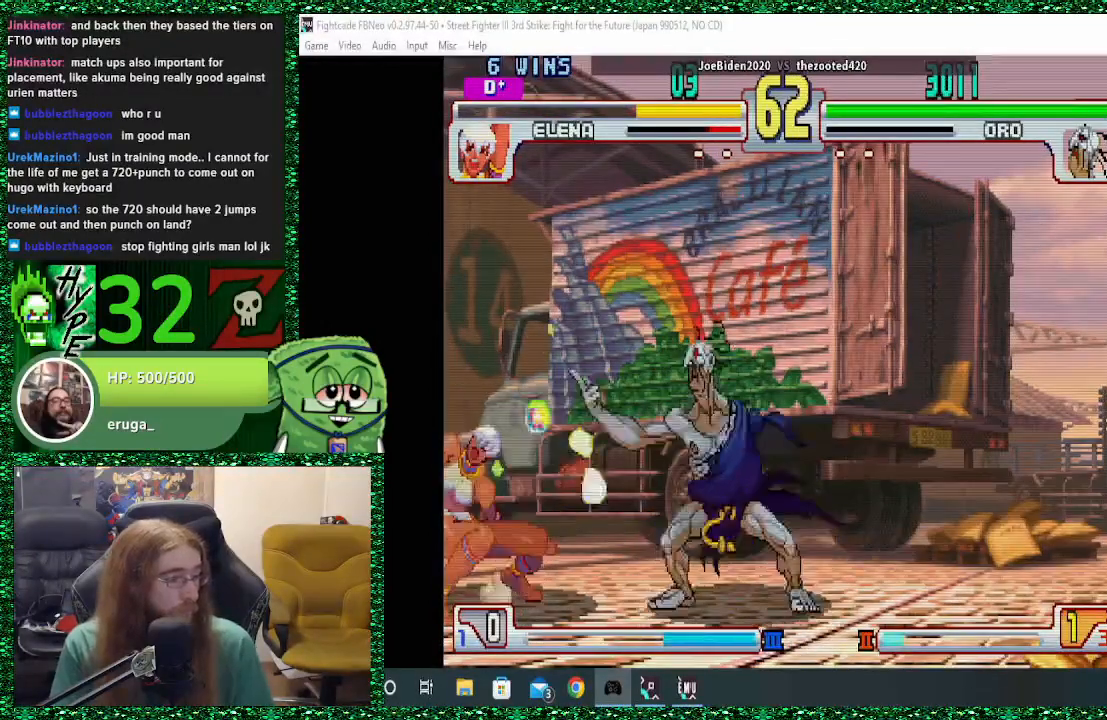
{"buttons": [], "left_stick": "right", "events": []}
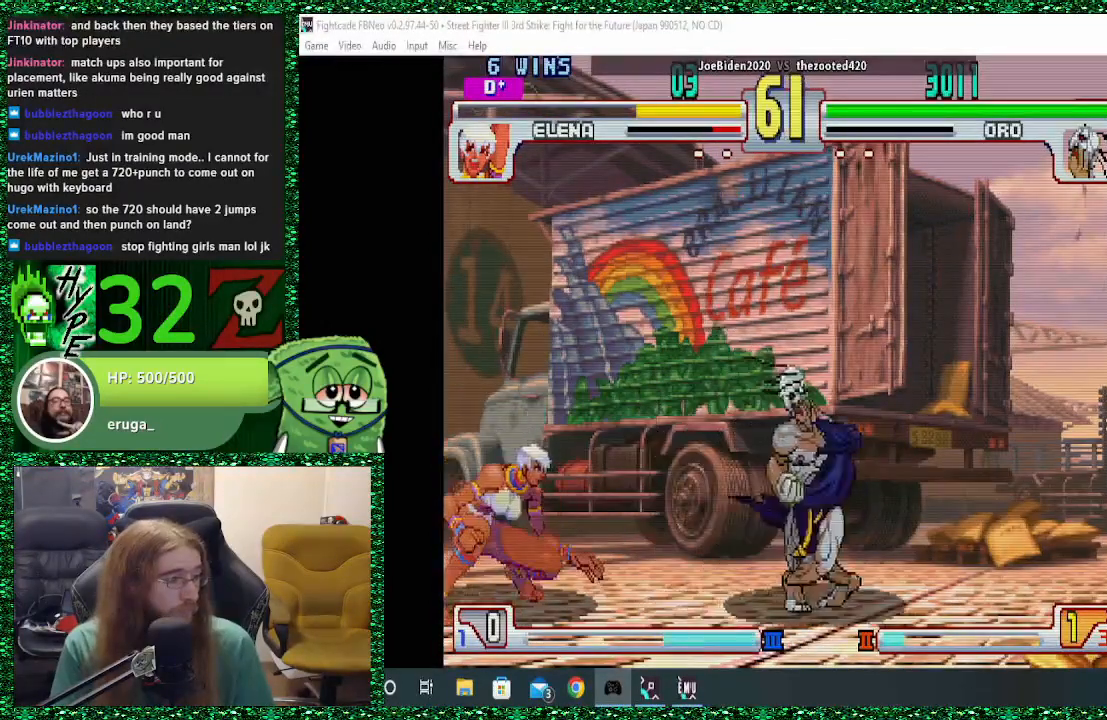
{"buttons": [], "left_stick": "right", "events": [[333, "left_stick", "left"], [400, "SQUARE", "down"], [400, "left_stick", "center"], [467, "SQUARE", "up"], [467, "left_stick", "right"]]}
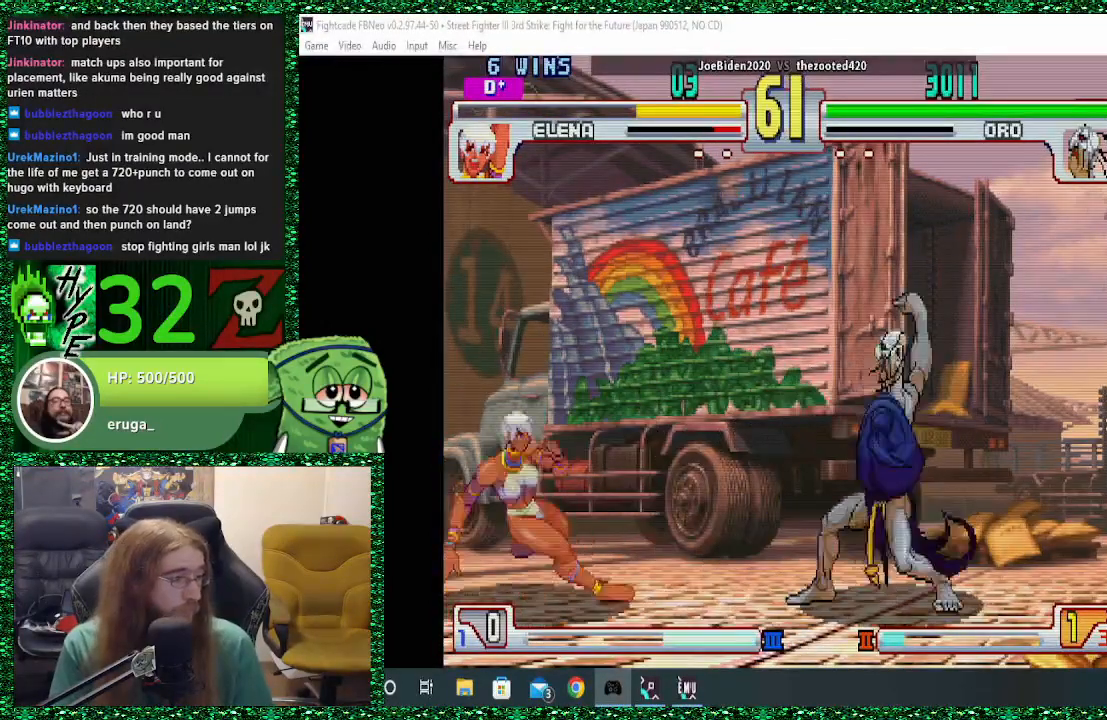
{"buttons": [], "left_stick": "right", "events": []}
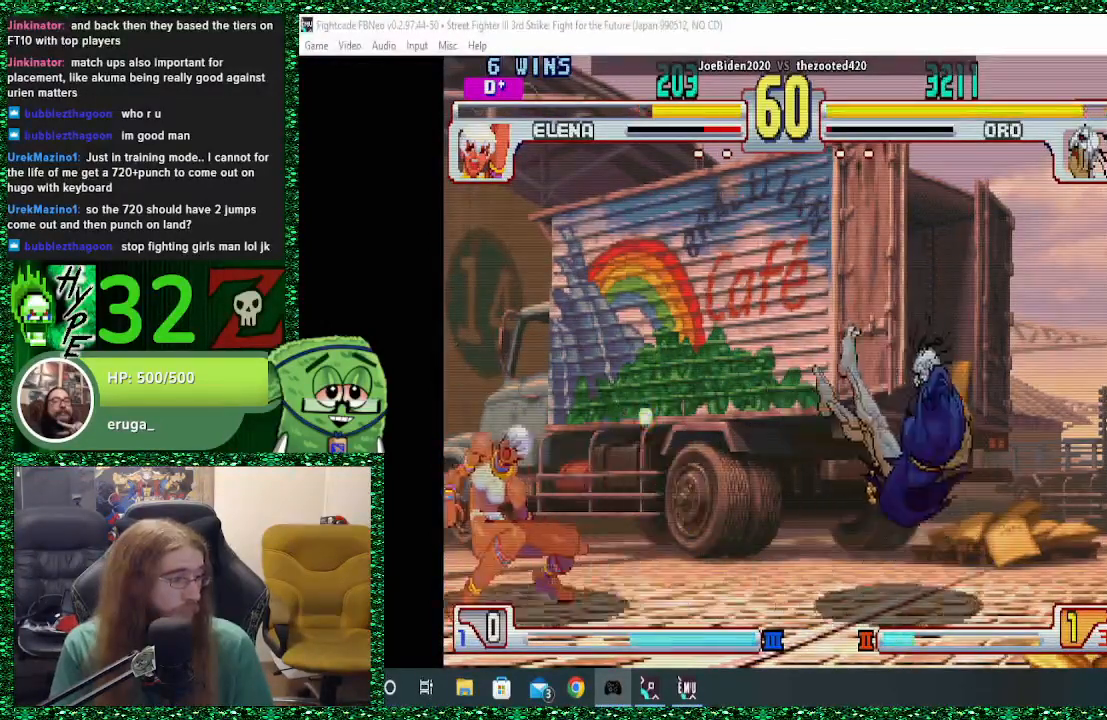
{"buttons": [], "left_stick": "down", "events": [[167, "left_stick", "center"], [433, "left_stick", "down"]]}
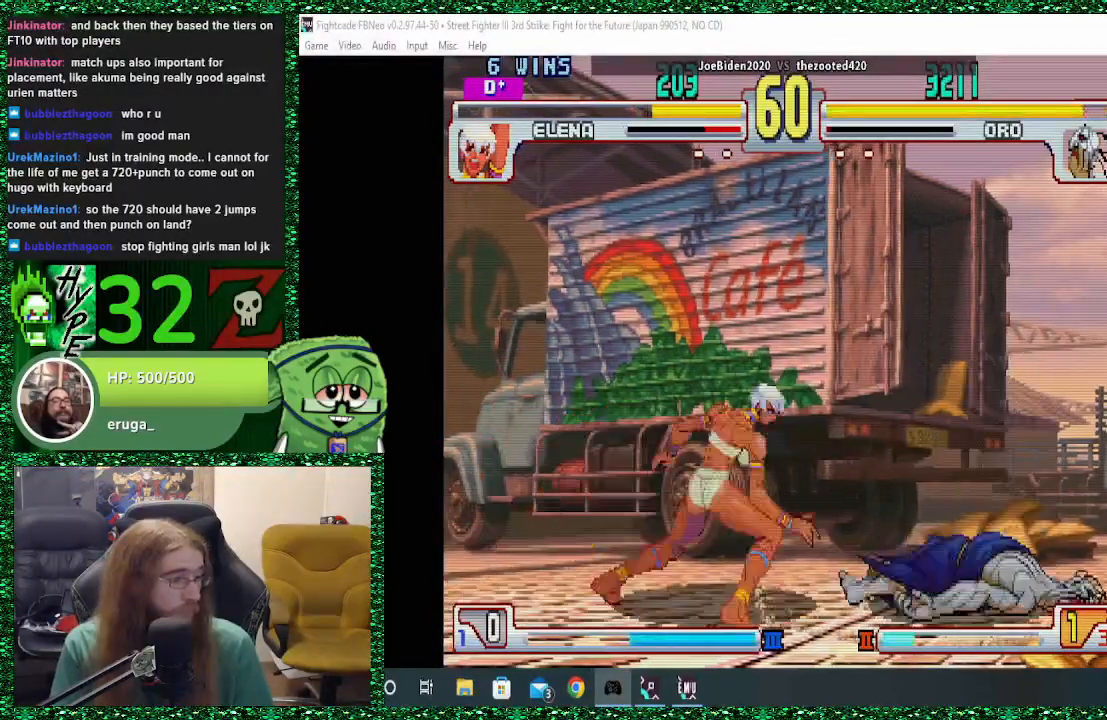
{"buttons": [], "left_stick": "down-right", "events": [[100, "left_stick", "down-right"]]}
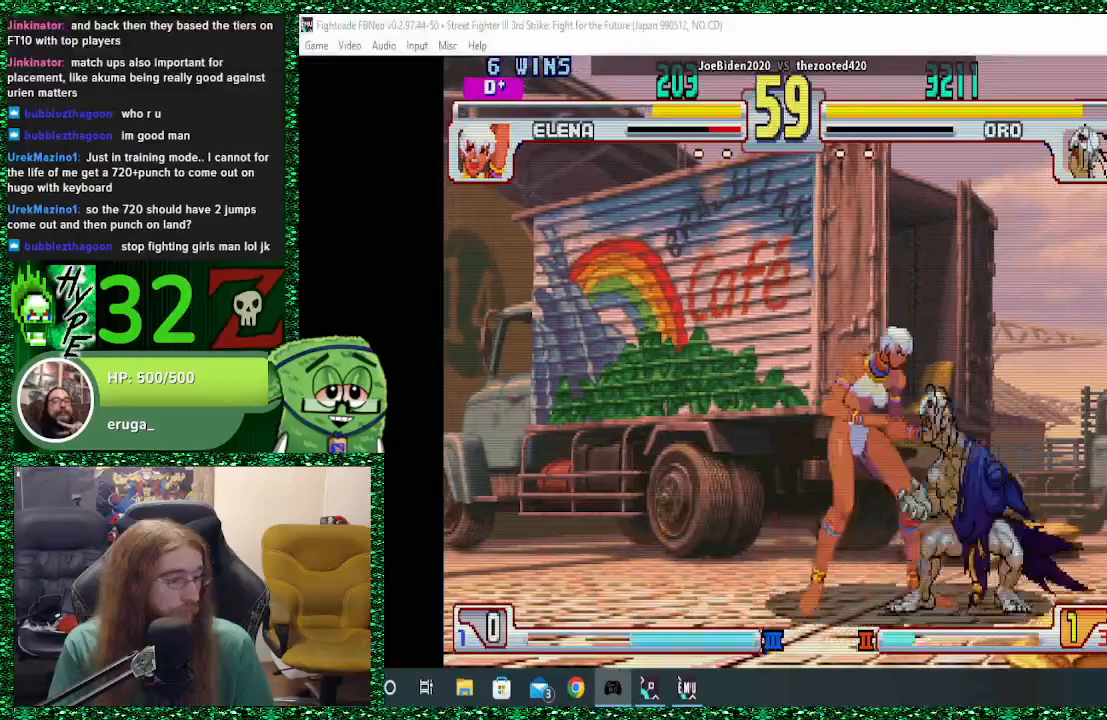
{"buttons": [], "left_stick": "down-right", "events": [[33, "CIRCLE", "down"], [133, "CIRCLE", "up"], [167, "CIRCLE", "down"], [233, "CIRCLE", "up"], [300, "CIRCLE", "down"], [400, "CIRCLE", "up"]]}
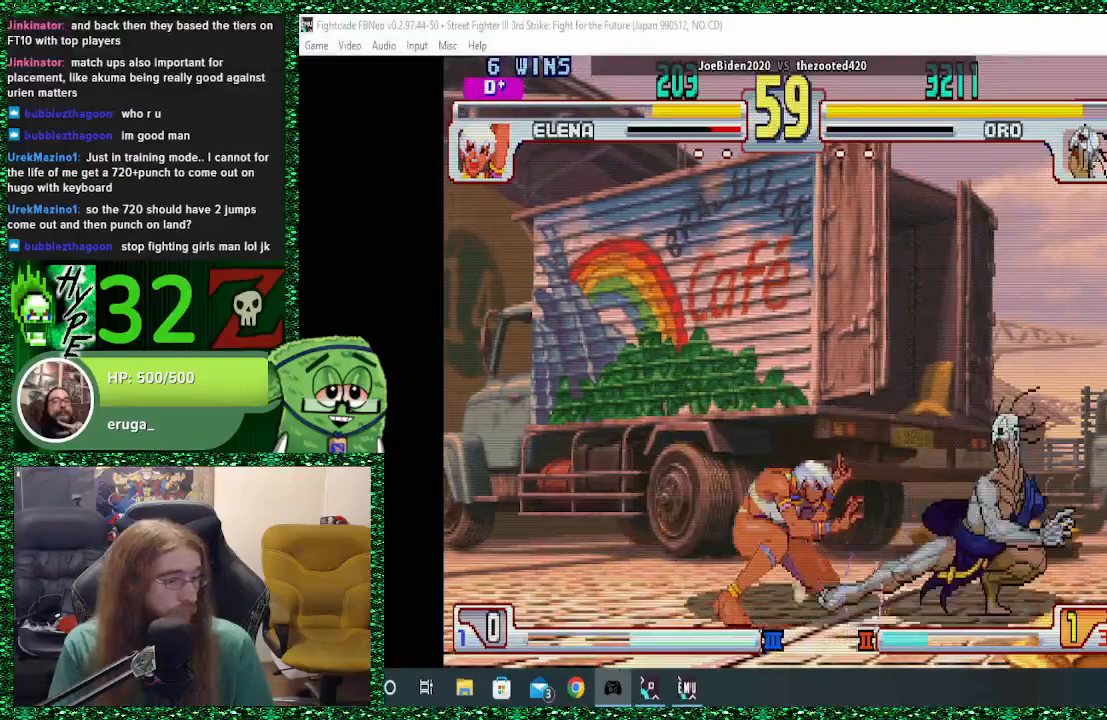
{"buttons": [], "left_stick": "center", "events": [[167, "left_stick", "up-left"], [267, "left_stick", "center"]]}
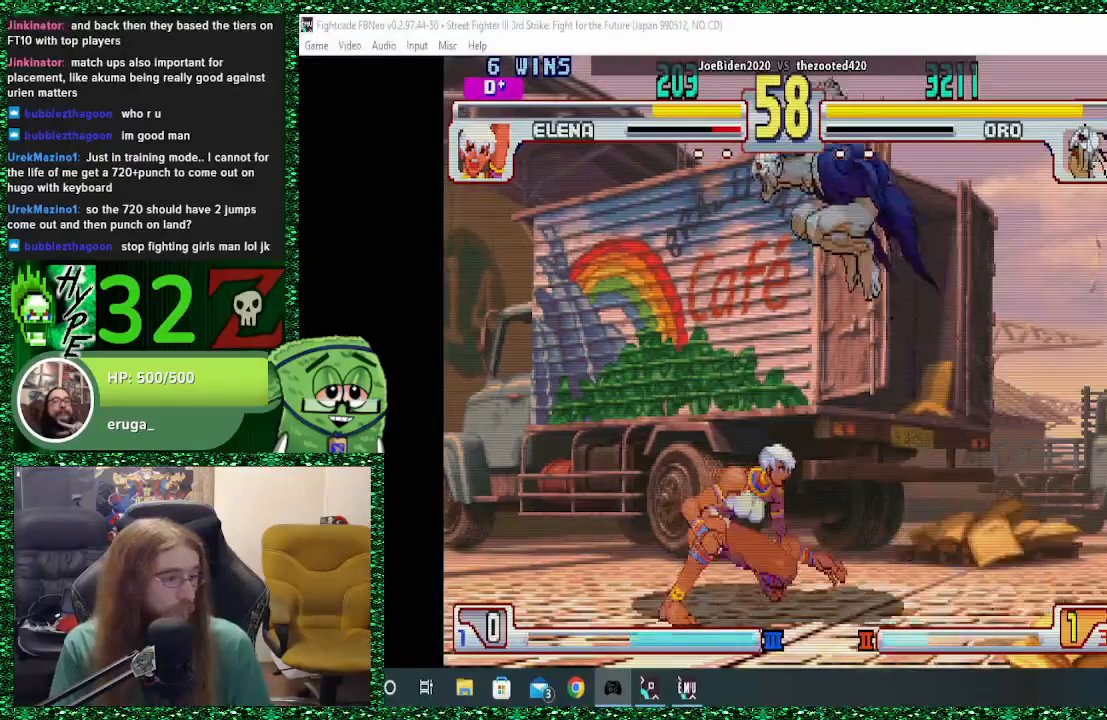
{"buttons": [], "left_stick": "center", "events": [[233, "CIRCLE", "down"], [367, "CIRCLE", "up"], [433, "TRIANGLE", "down"], [500, "TRIANGLE", "up"]]}
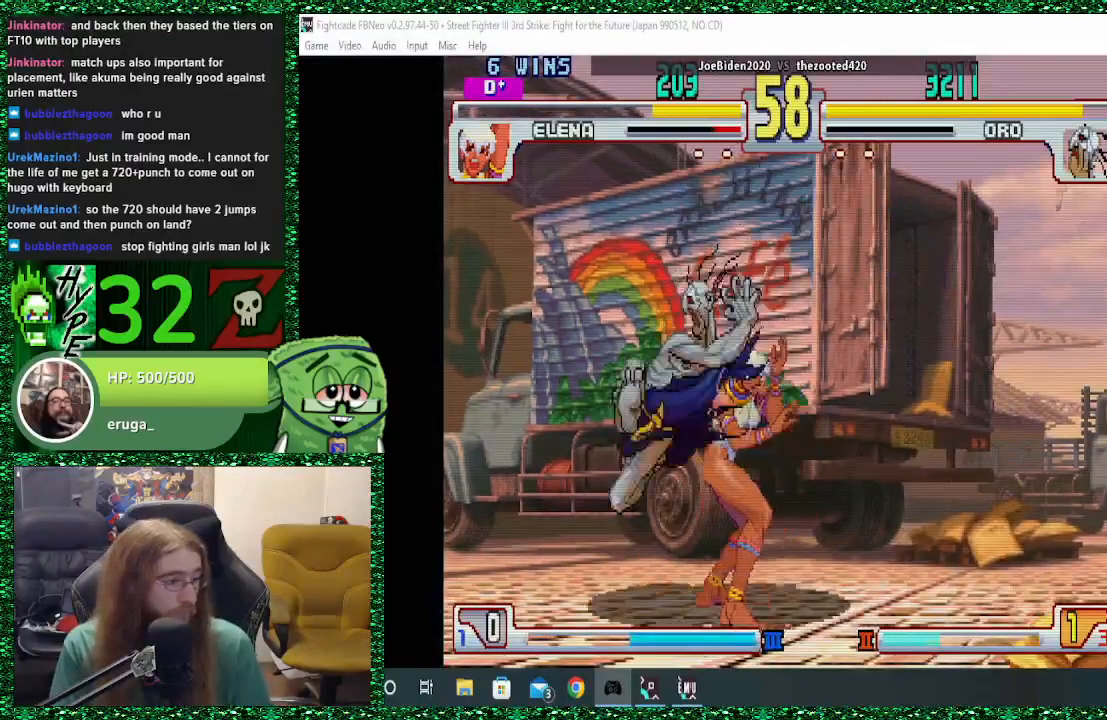
{"buttons": [], "left_stick": "right", "events": [[67, "TRIANGLE", "down"], [167, "TRIANGLE", "up"], [200, "TRIANGLE", "down"], [333, "TRIANGLE", "up"], [500, "left_stick", "right"]]}
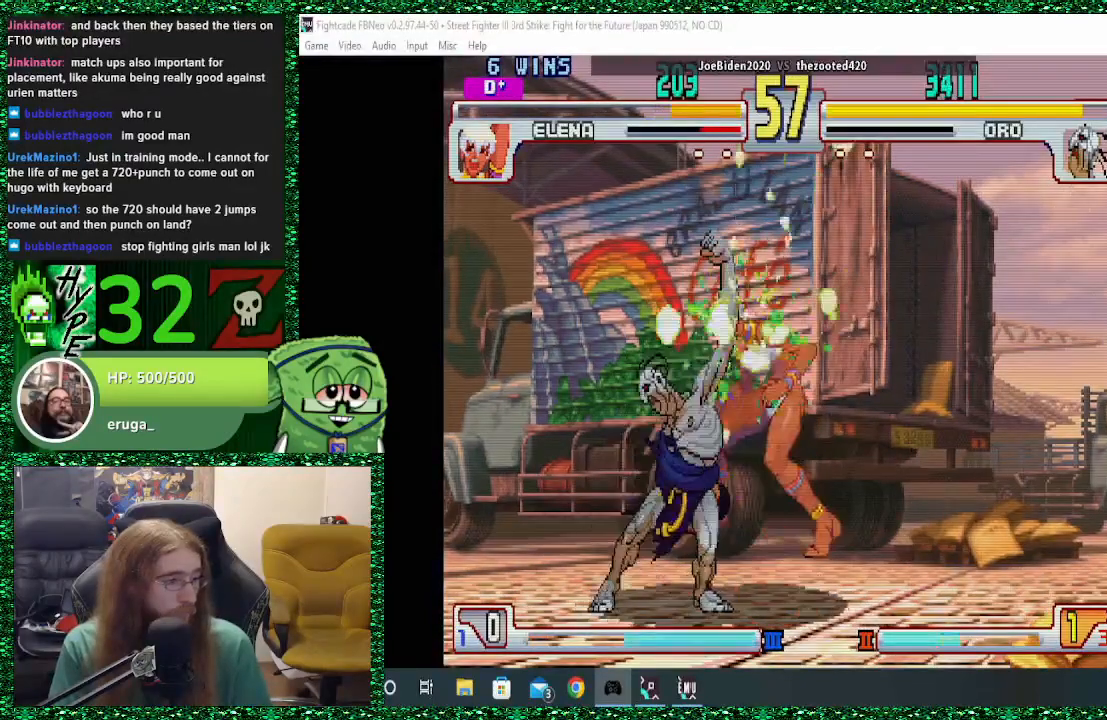
{"buttons": ["R2"], "left_stick": "right", "events": [[500, "R2", "down"]]}
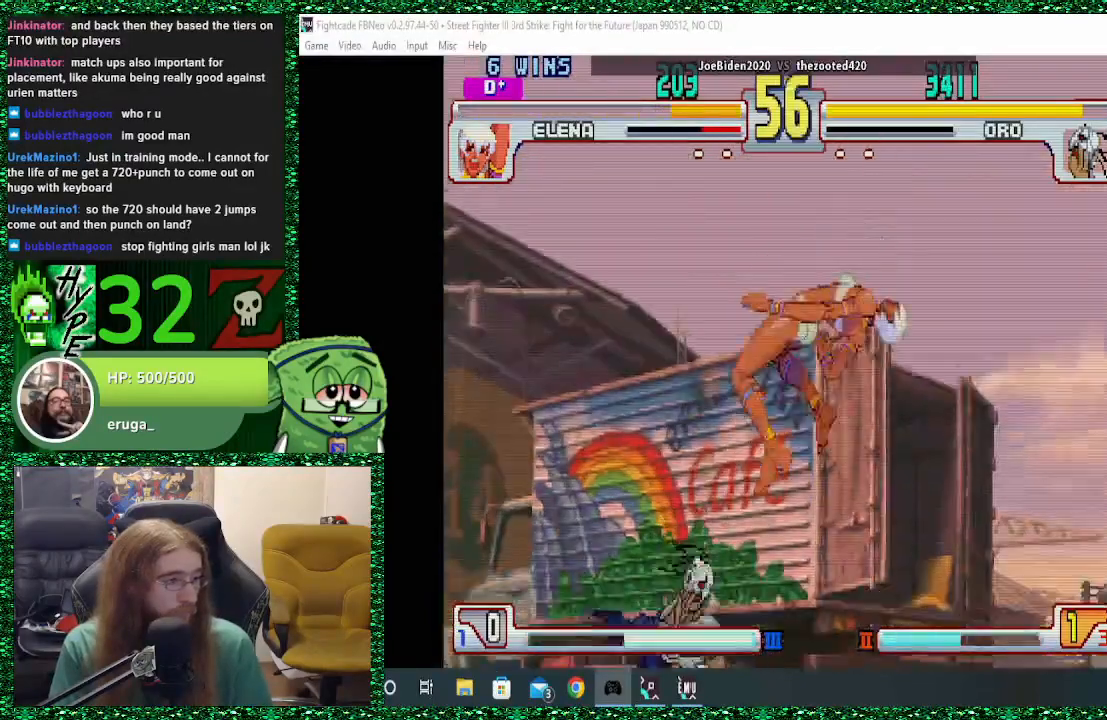
{"buttons": [], "left_stick": "right", "events": [[133, "R2", "up"], [200, "left_stick", "center"], [467, "left_stick", "right"]]}
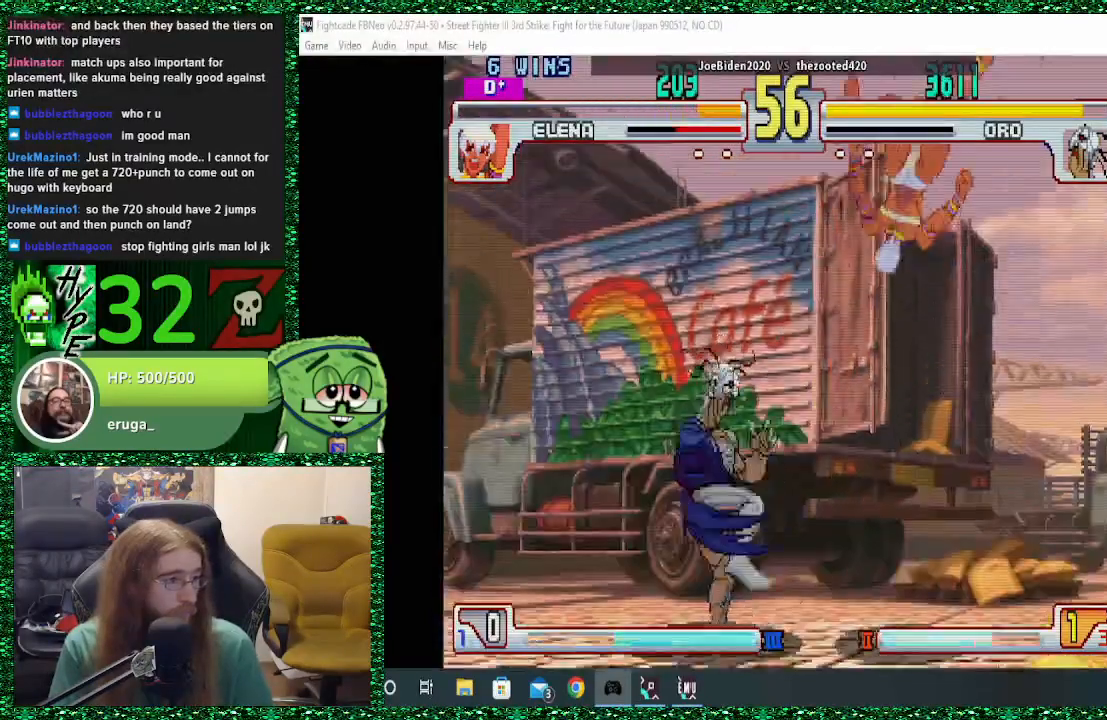
{"buttons": ["CIRCLE"], "left_stick": "center", "events": [[33, "left_stick", "center"], [100, "left_stick", "right"], [500, "CIRCLE", "down"], [500, "left_stick", "center"]]}
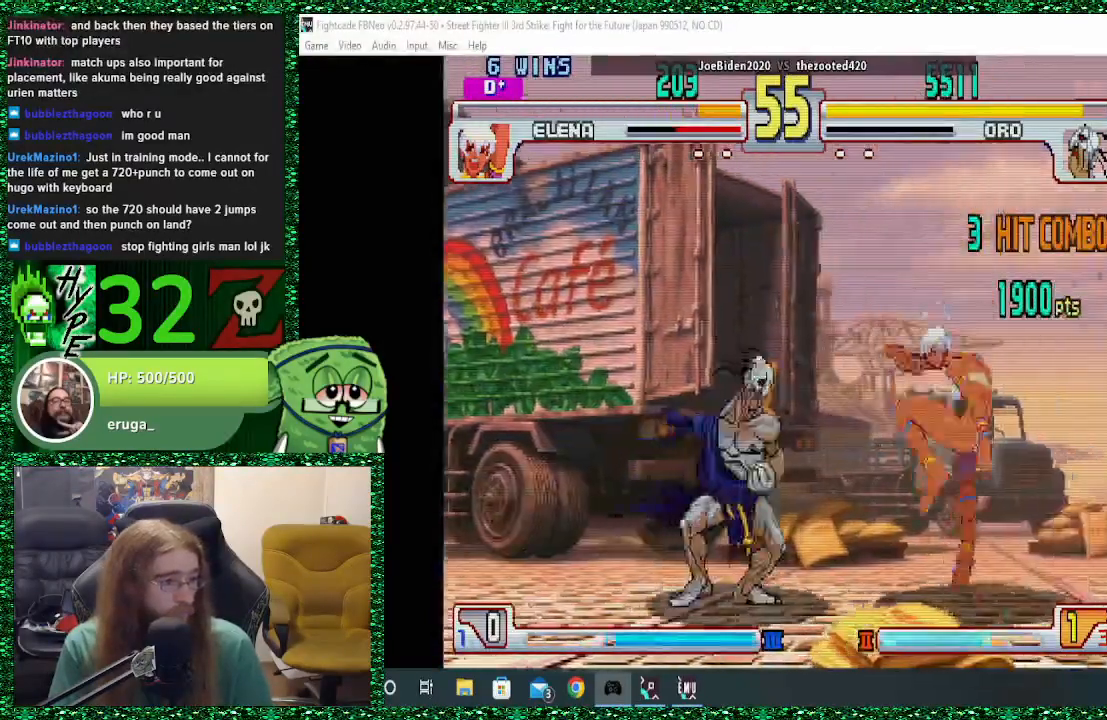
{"buttons": [], "left_stick": "left", "events": [[33, "left_stick", "left"], [133, "CIRCLE", "up"]]}
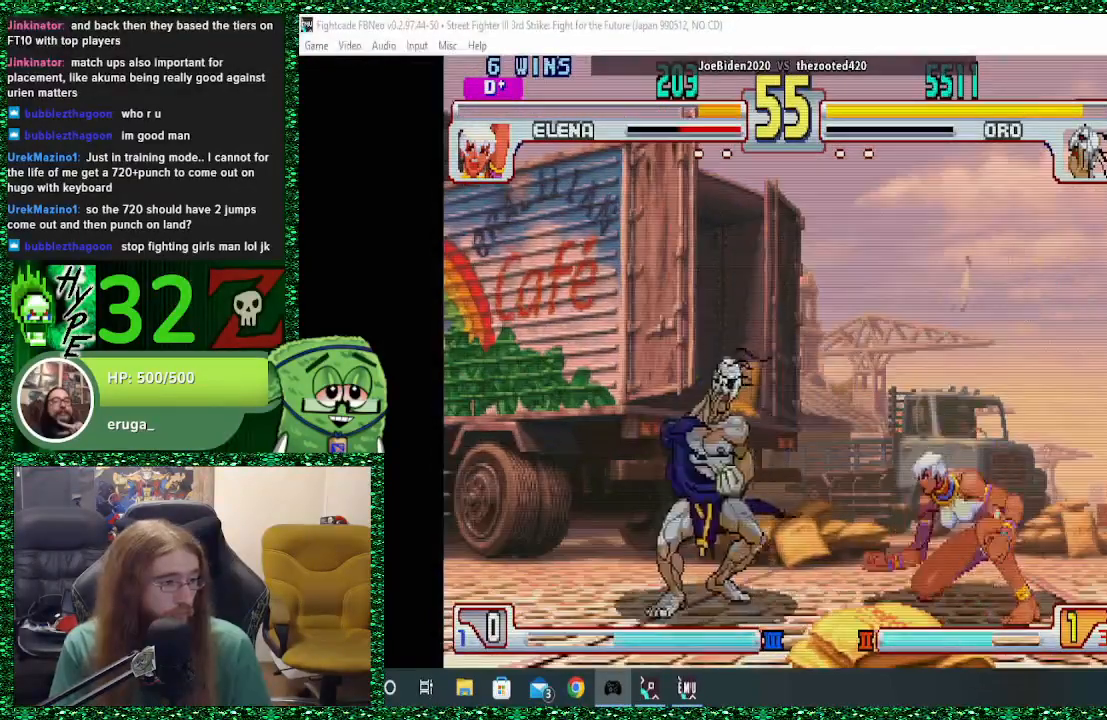
{"buttons": [], "left_stick": "left", "events": []}